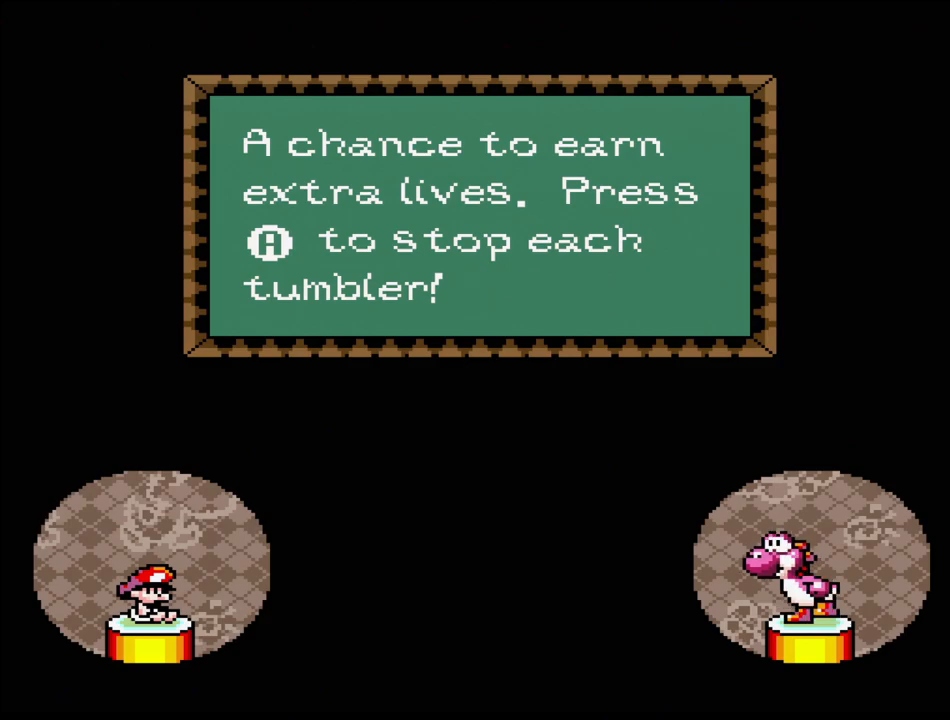
Gameplay with a controller (Nintendo layout); each line is a JSON object with the inputs held at the frame after it. "events" lists button and stick changes between this image and that frame as [ms after this image, input, new state], when the widget could be followed in between. Not read: L3 R3.
{"buttons": [], "events": [[317, "A", "down"], [450, "A", "up"]]}
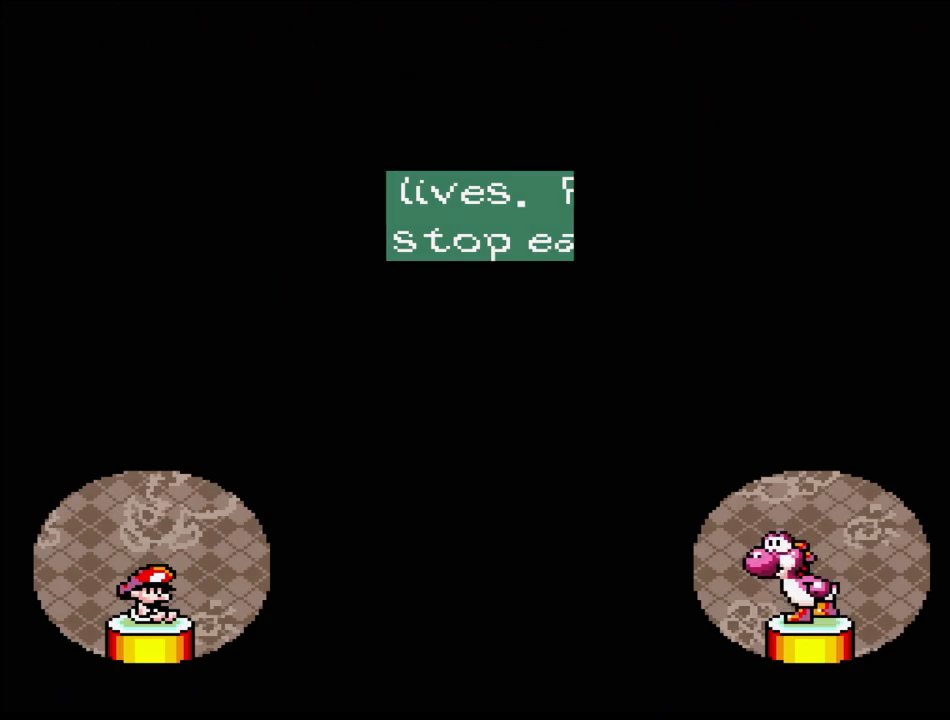
{"buttons": [], "events": []}
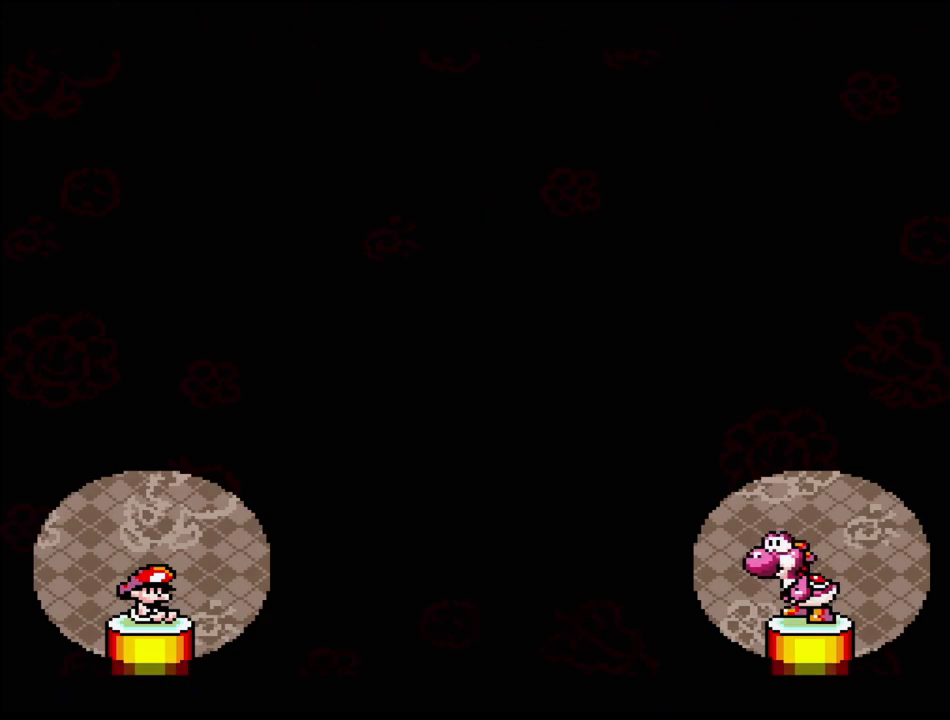
{"buttons": [], "events": []}
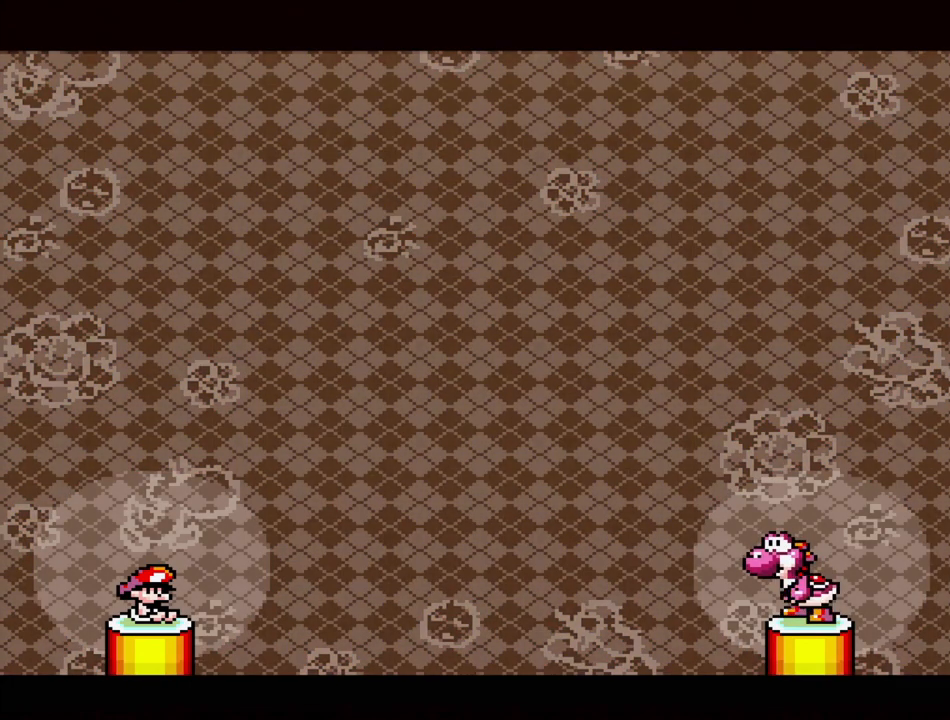
{"buttons": [], "events": []}
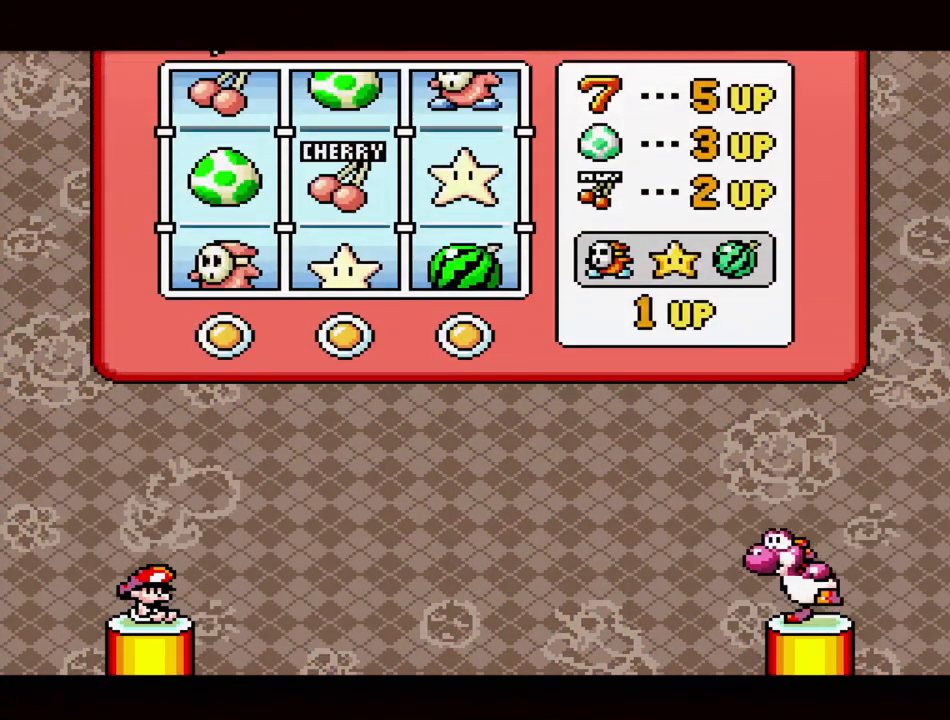
{"buttons": [], "events": []}
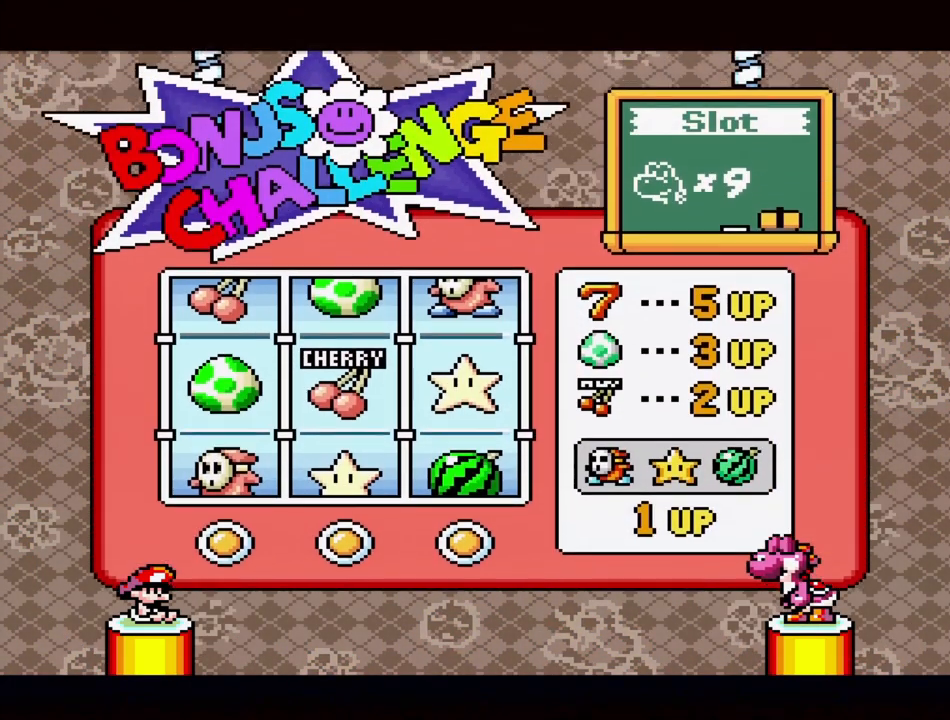
{"buttons": [], "events": []}
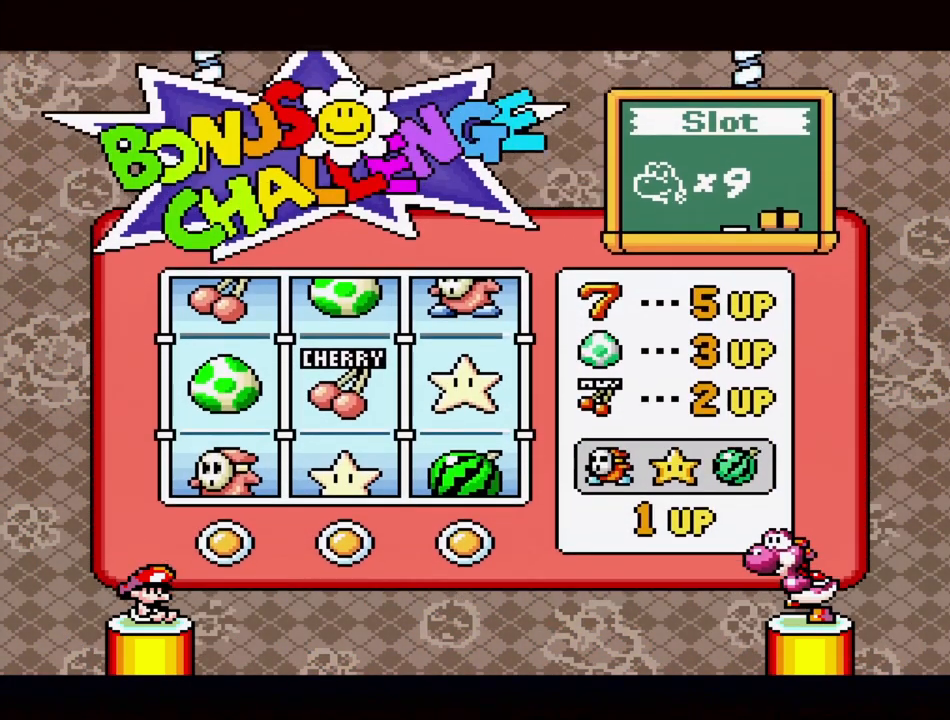
{"buttons": [], "events": []}
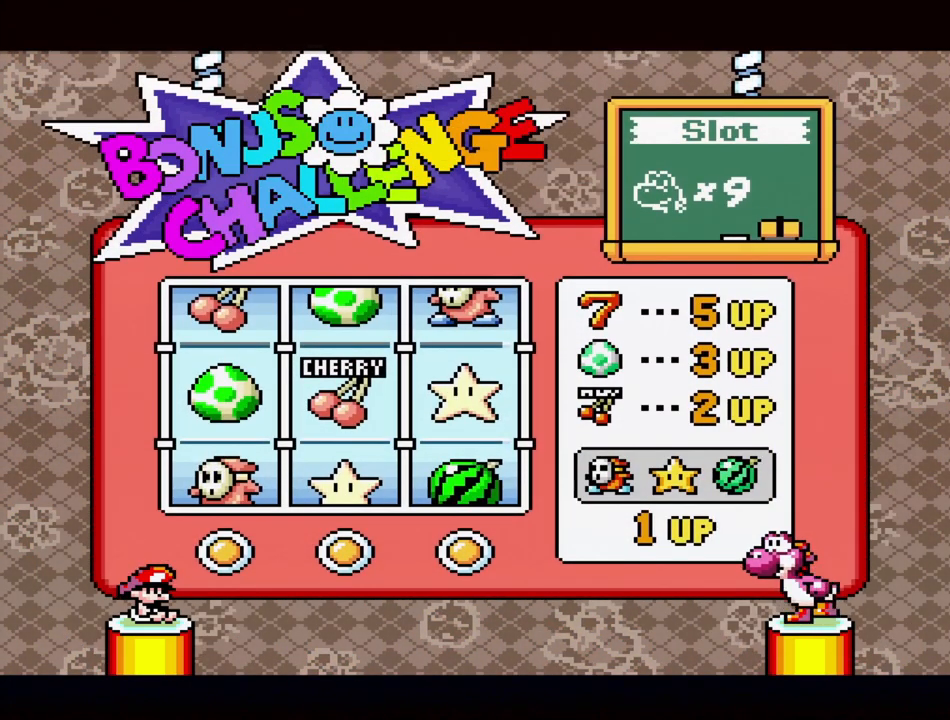
{"buttons": [], "events": []}
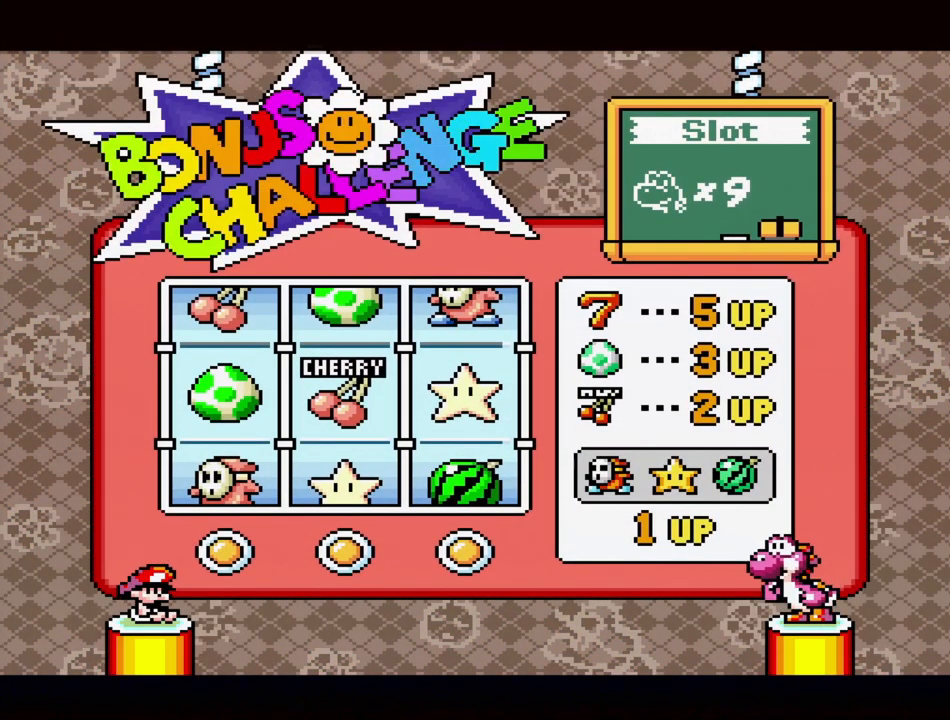
{"buttons": [], "events": []}
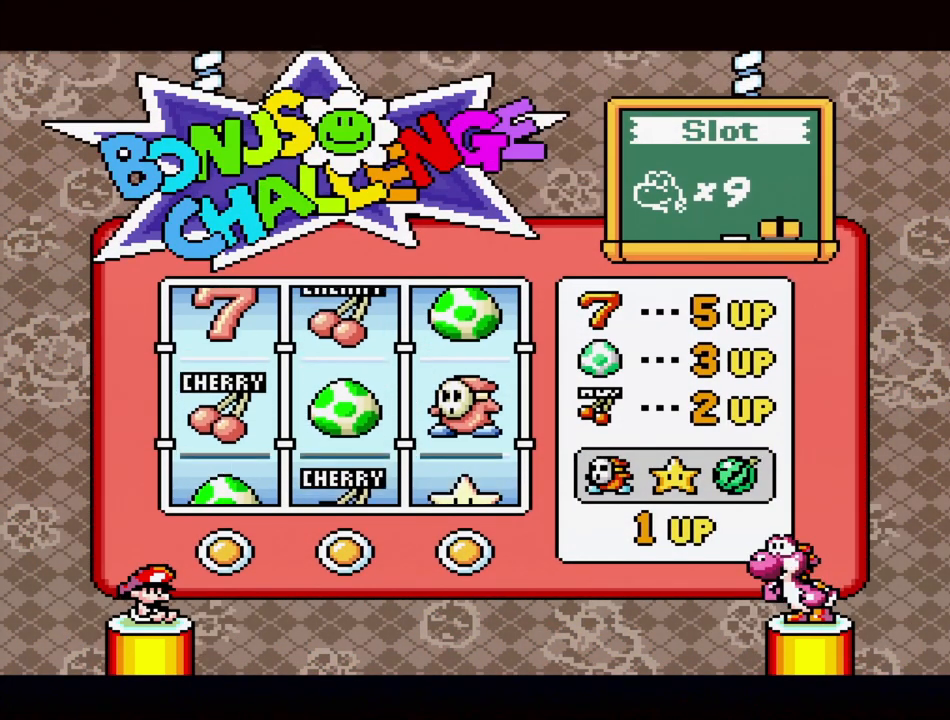
{"buttons": [], "events": []}
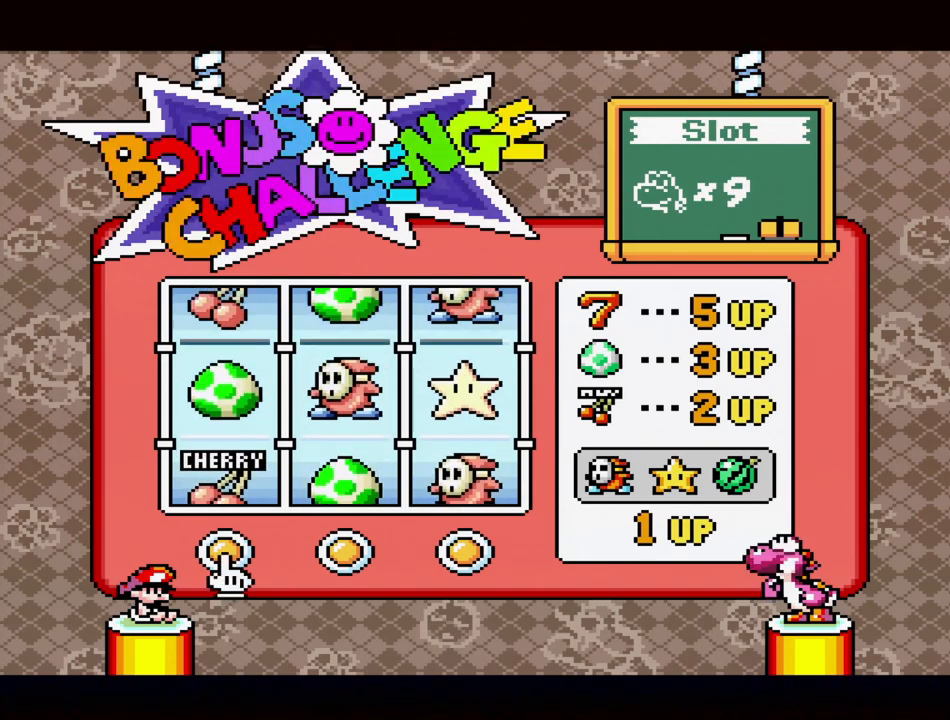
{"buttons": [], "events": []}
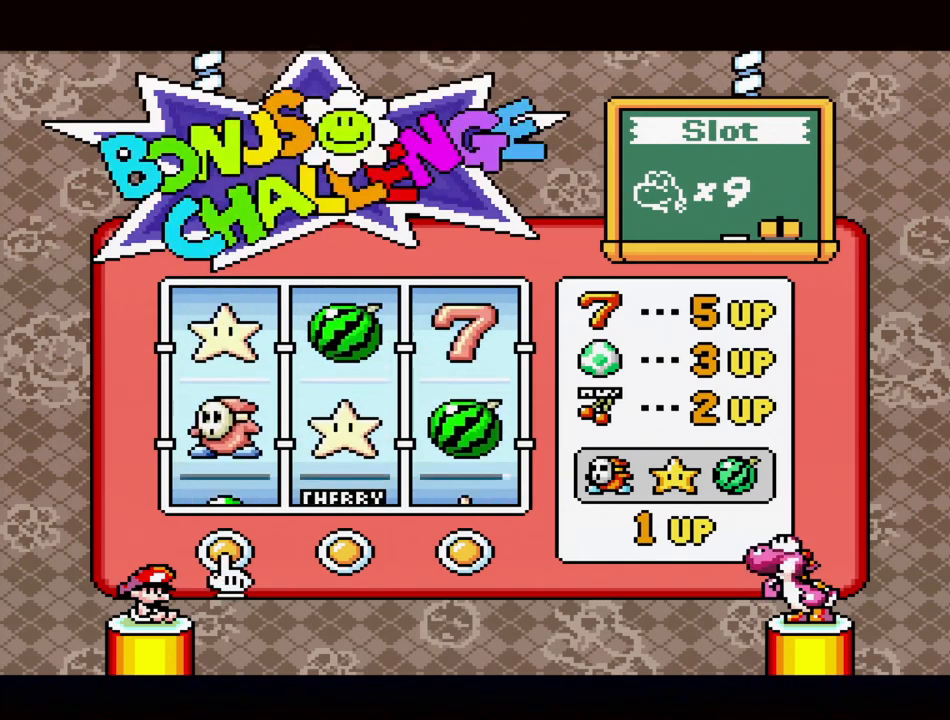
{"buttons": ["DPAD_RIGHT"], "events": [[500, "DPAD_RIGHT", "down"]]}
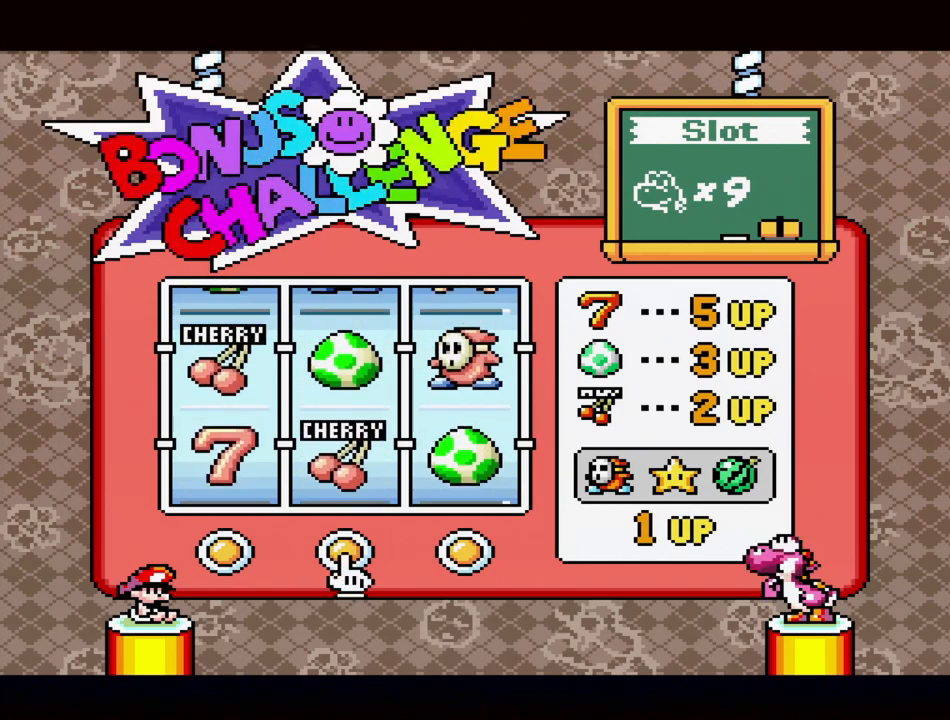
{"buttons": [], "events": [[100, "DPAD_RIGHT", "up"], [300, "DPAD_RIGHT", "down"], [417, "DPAD_RIGHT", "up"]]}
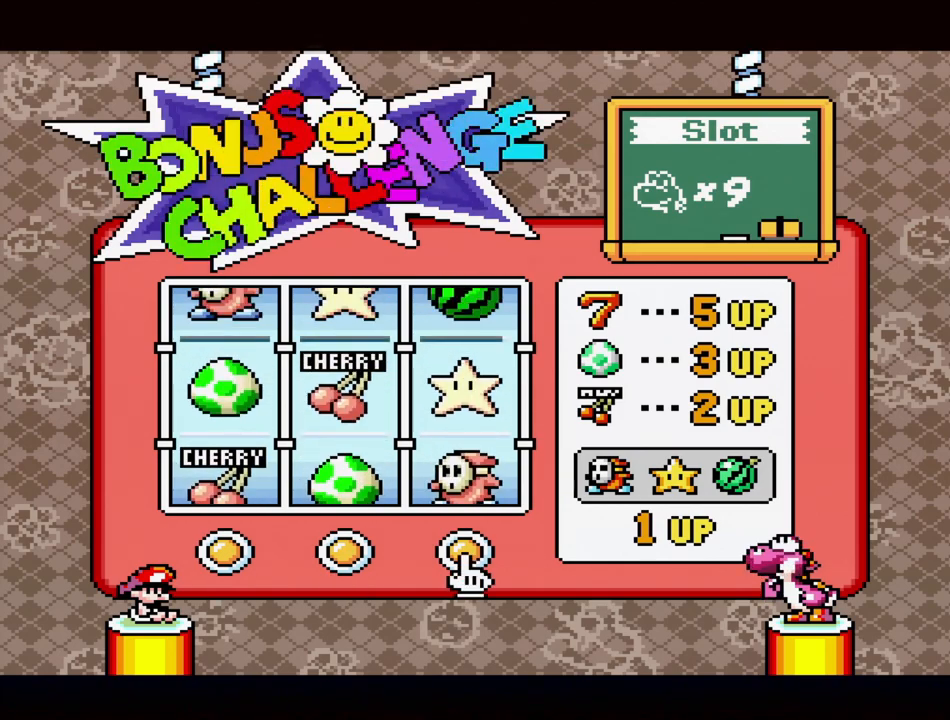
{"buttons": [], "events": [[50, "DPAD_LEFT", "down"], [167, "DPAD_LEFT", "up"], [250, "DPAD_LEFT", "down"], [317, "DPAD_LEFT", "up"]]}
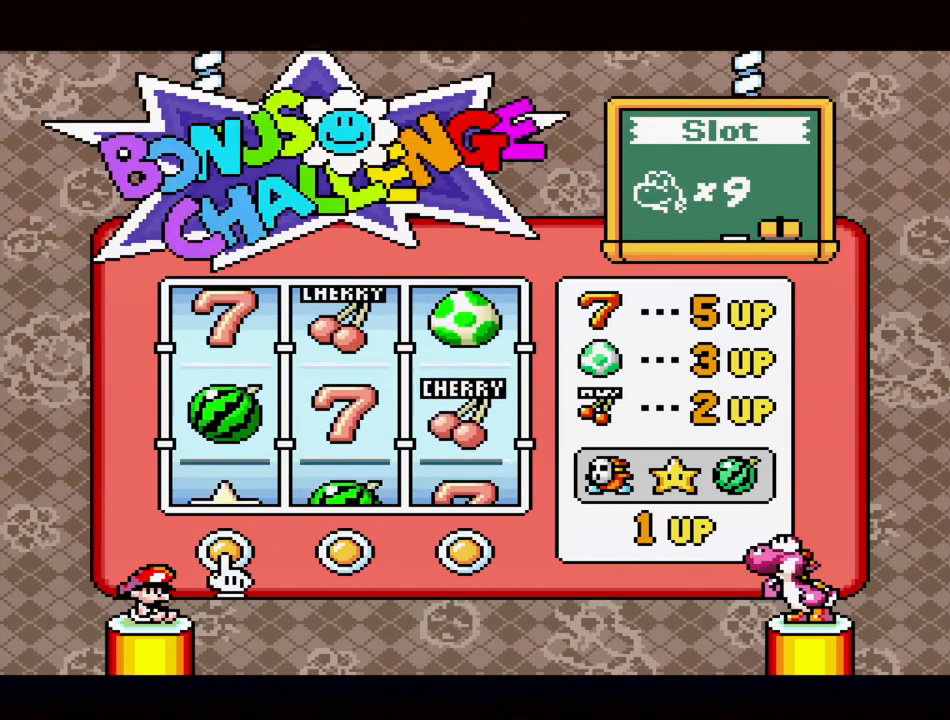
{"buttons": [], "events": [[50, "A", "down"], [217, "A", "up"]]}
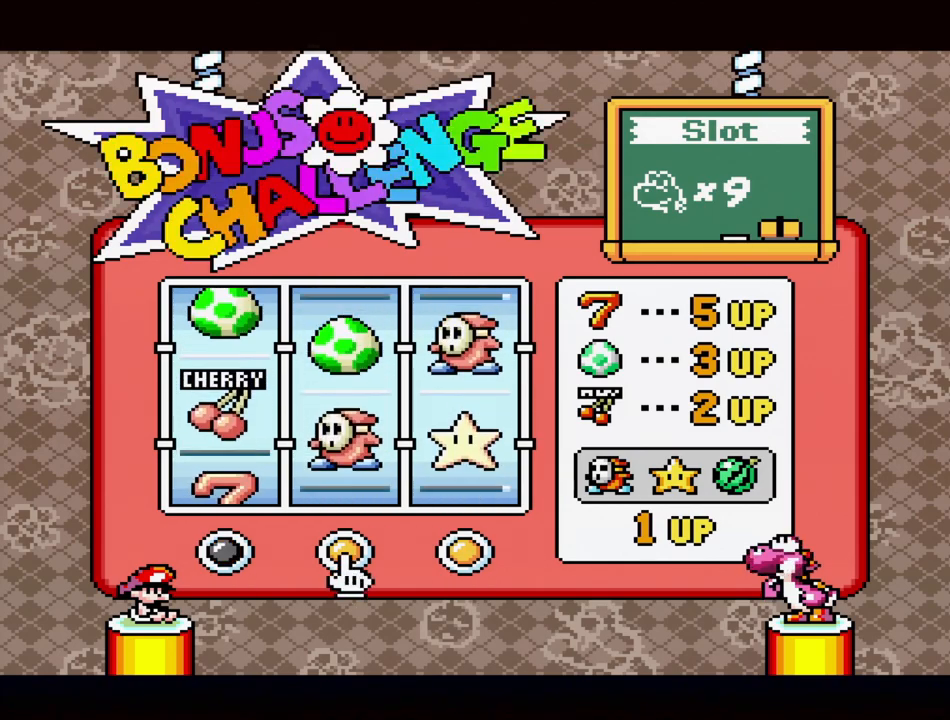
{"buttons": ["A"], "events": [[383, "A", "down"]]}
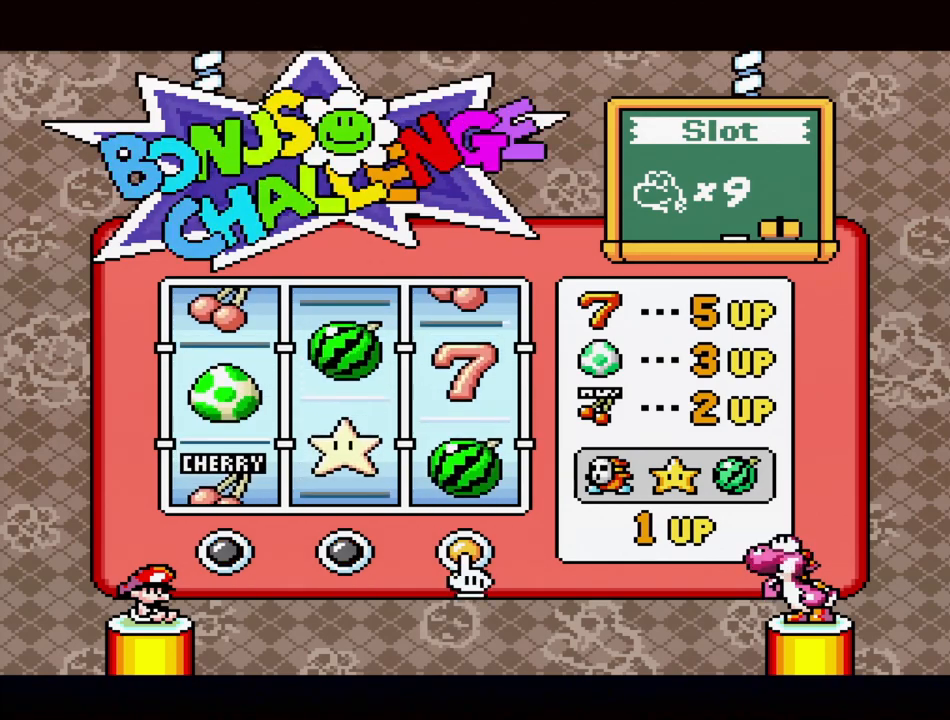
{"buttons": ["A"], "events": [[17, "A", "up"], [500, "A", "down"]]}
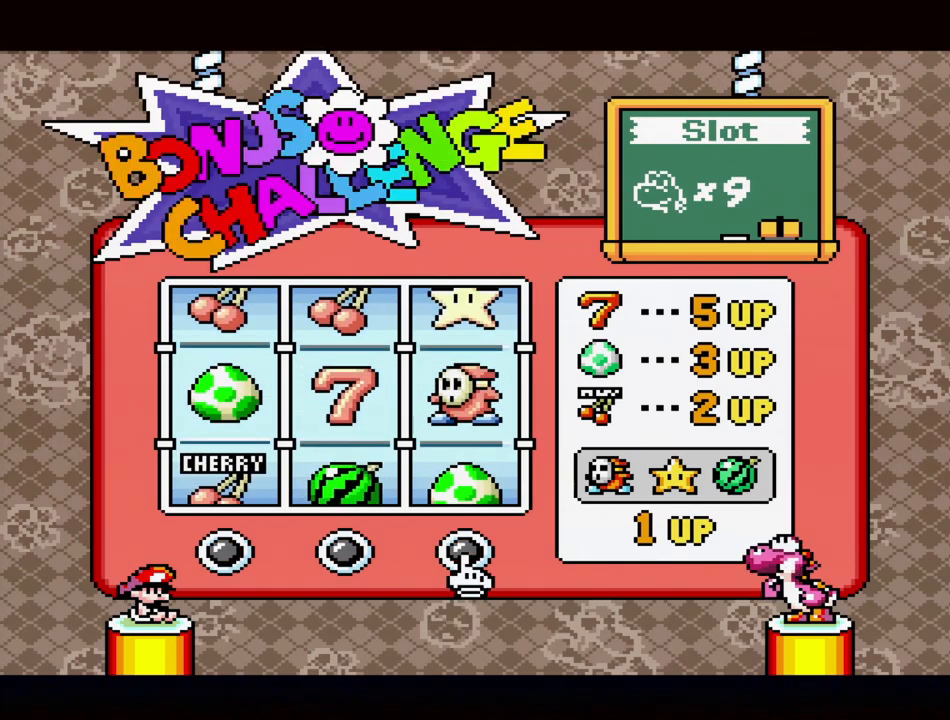
{"buttons": [], "events": [[117, "A", "up"]]}
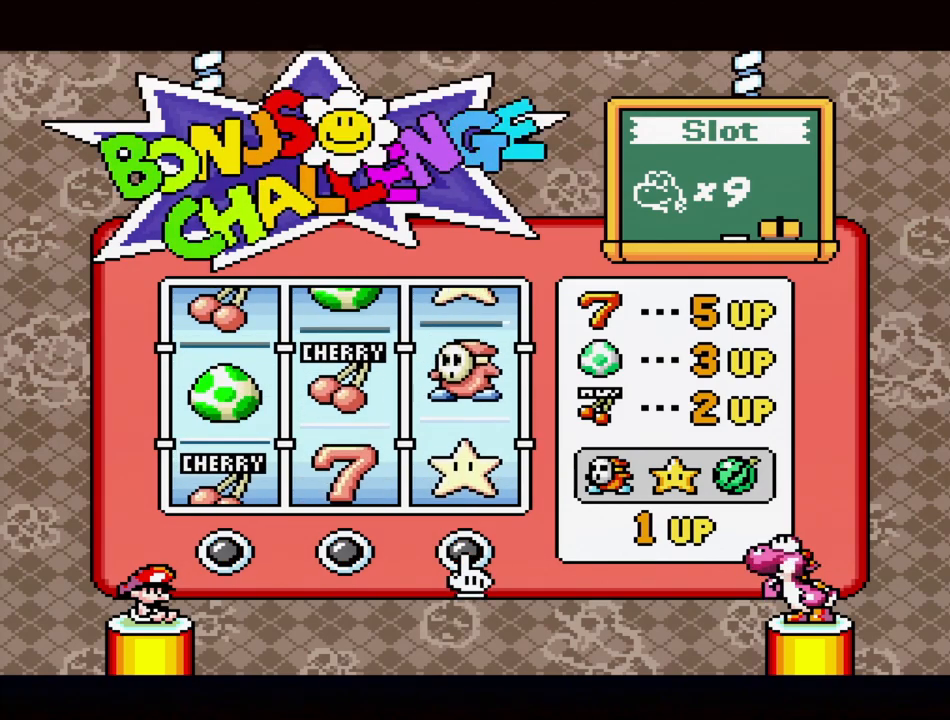
{"buttons": [], "events": []}
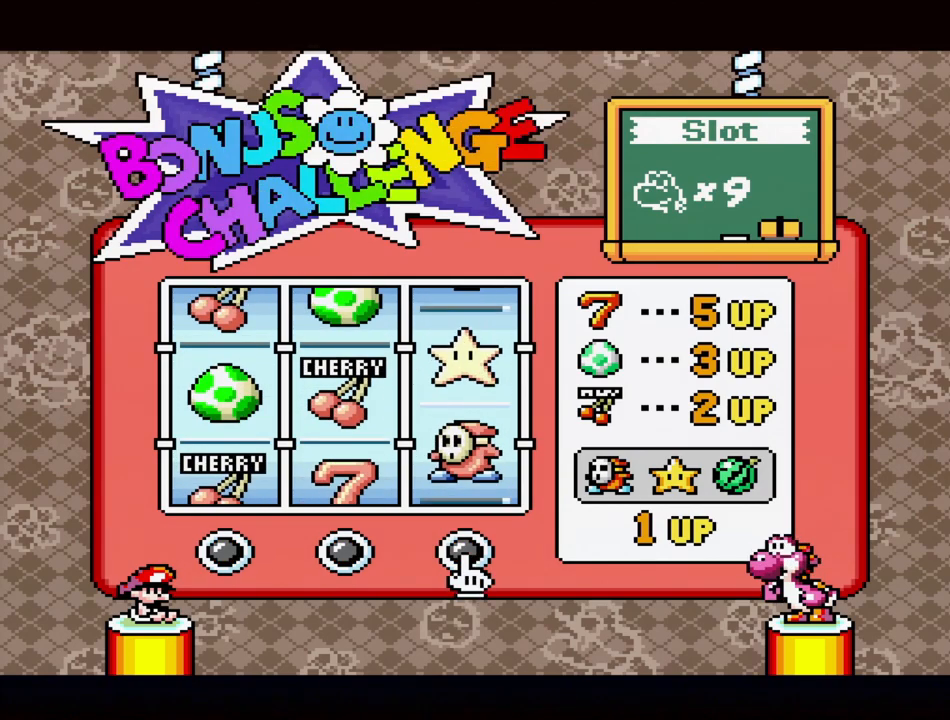
{"buttons": [], "events": []}
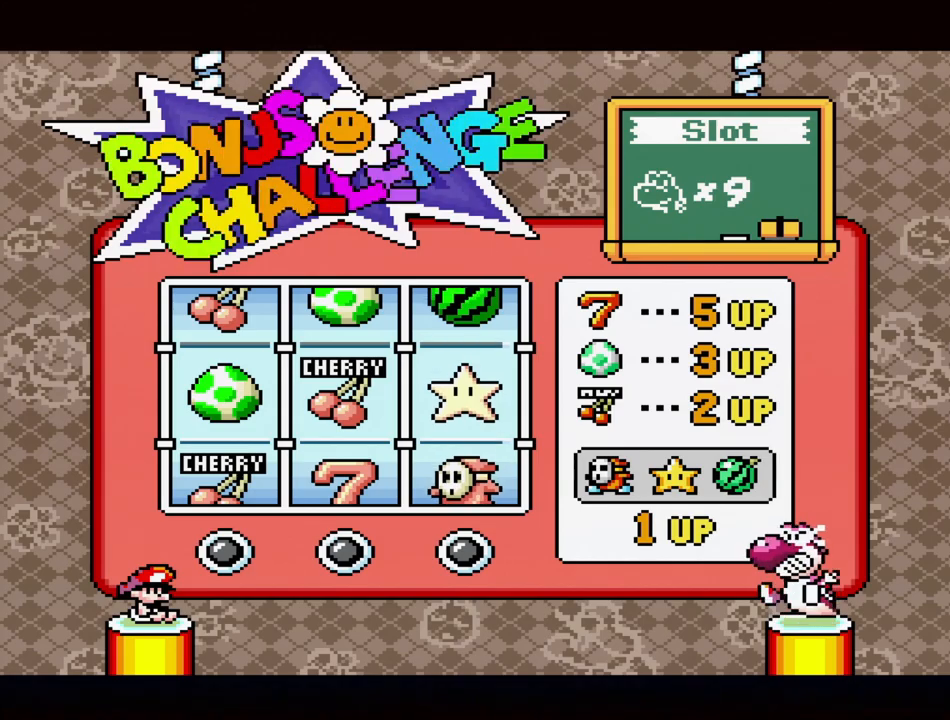
{"buttons": [], "events": []}
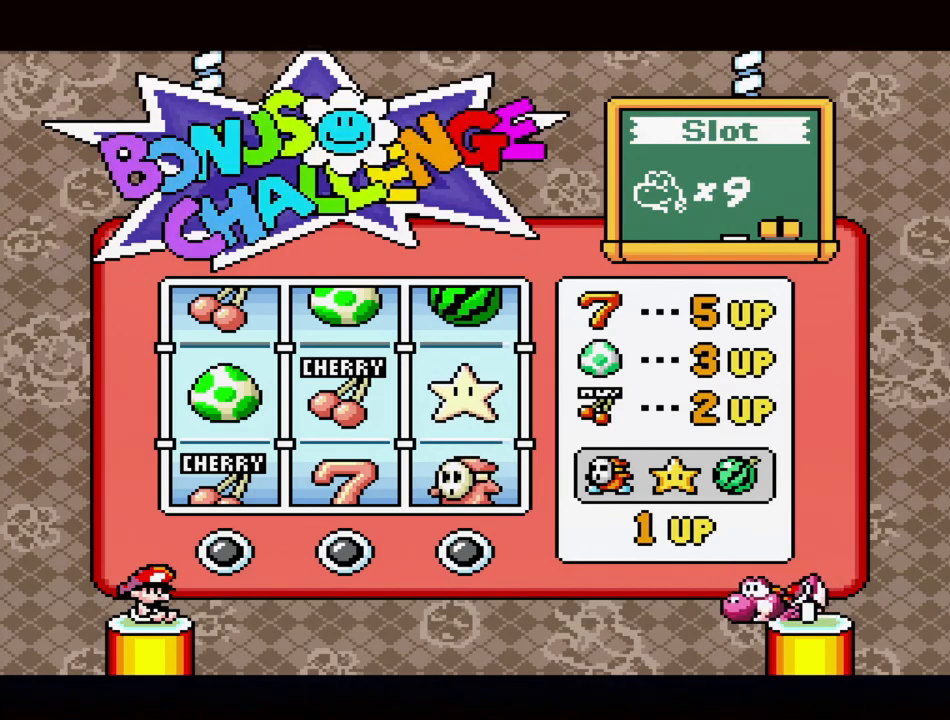
{"buttons": [], "events": []}
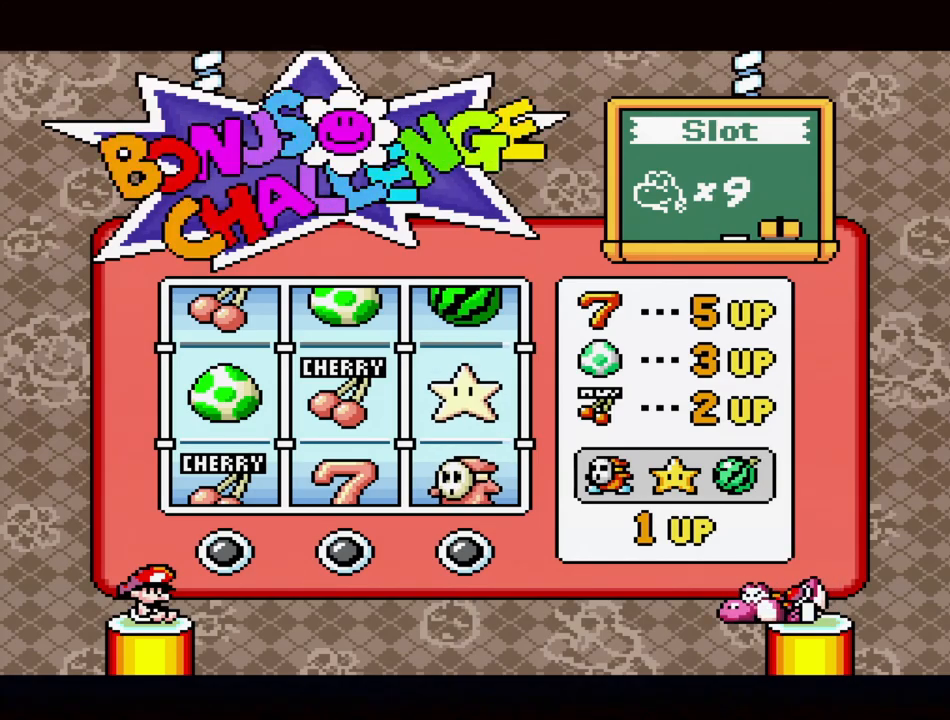
{"buttons": [], "events": []}
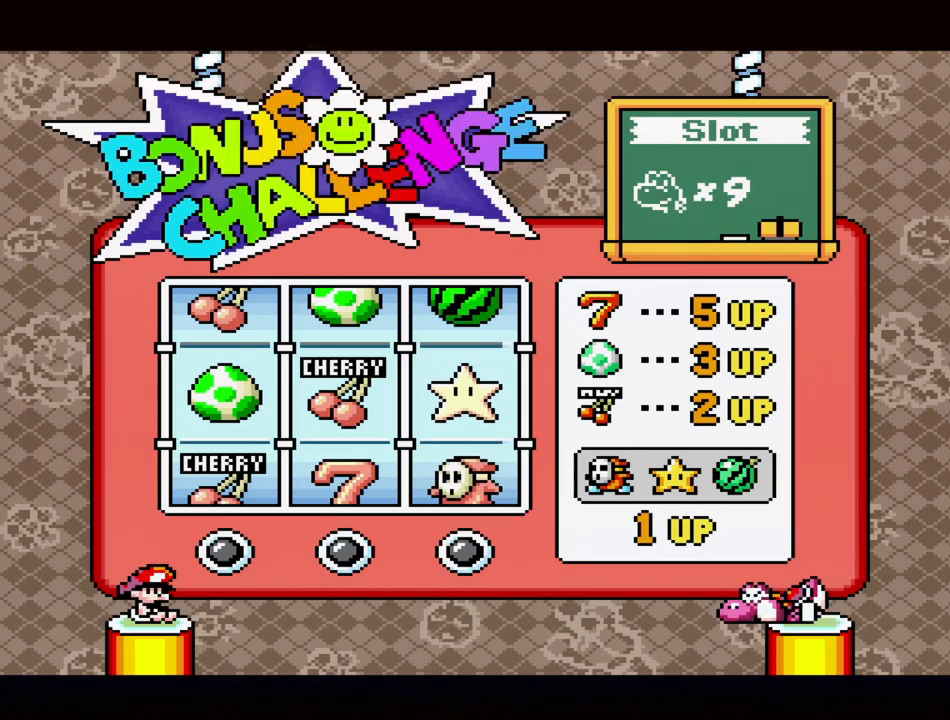
{"buttons": [], "events": []}
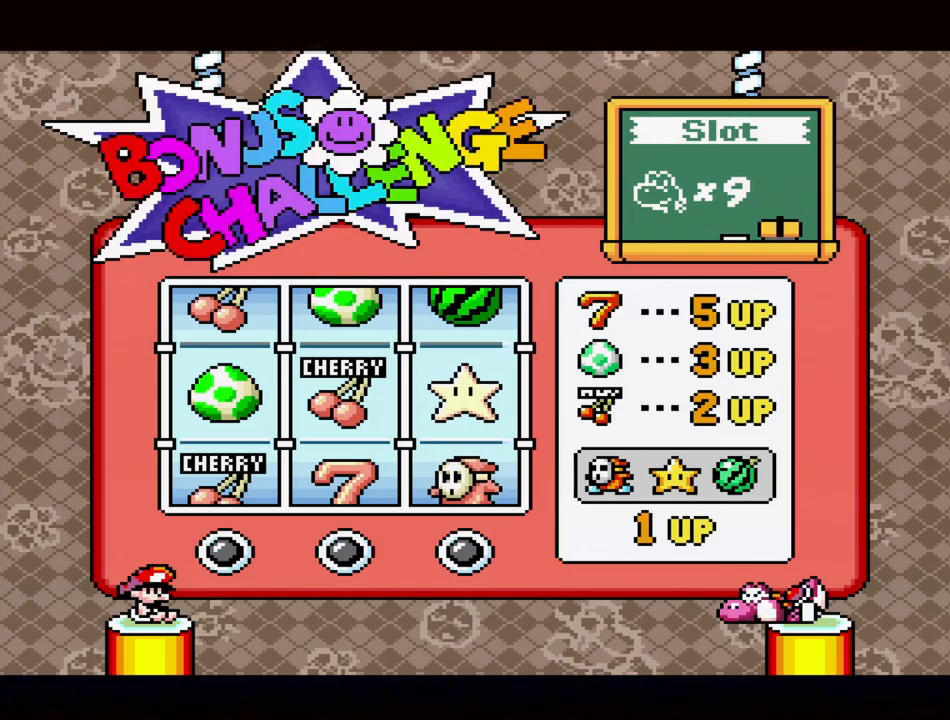
{"buttons": [], "events": []}
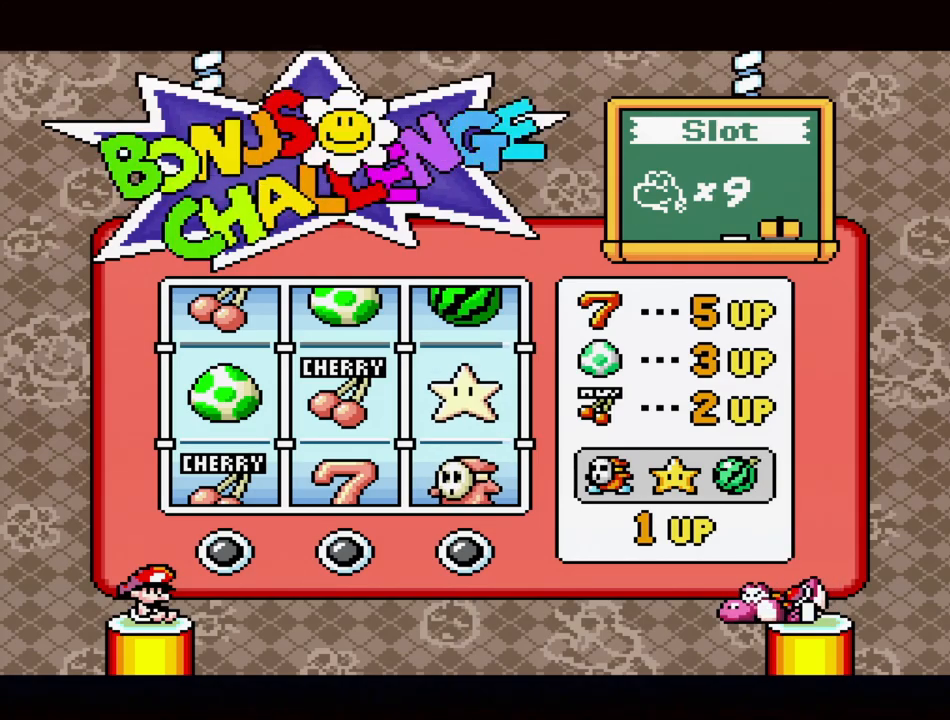
{"buttons": [], "events": [[317, "A", "down"], [433, "A", "up"]]}